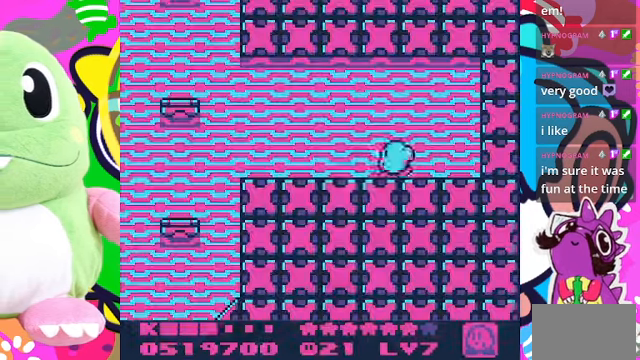
Gameplay with a controller (PlayStation layout); each line is a JSON object with the inputs held at the frame after it. "events" lists button and stick changes between this image and that frame as [ms after this image, input, new state], when the widget could be followed in between. Not read: L3 R3.
{"buttons": ["DPAD_LEFT"], "left_stick": "center", "right_stick": "center", "events": [[300, "DPAD_LEFT", "down"]]}
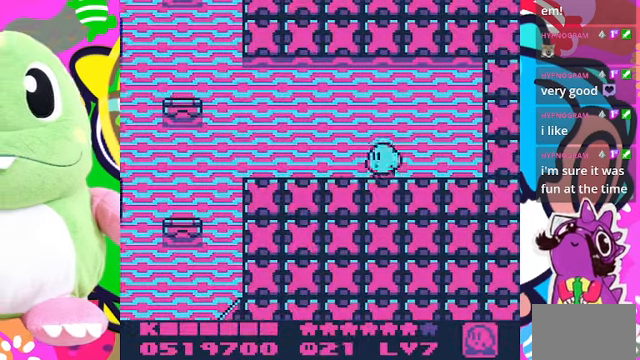
{"buttons": ["DPAD_LEFT"], "left_stick": "center", "right_stick": "center", "events": []}
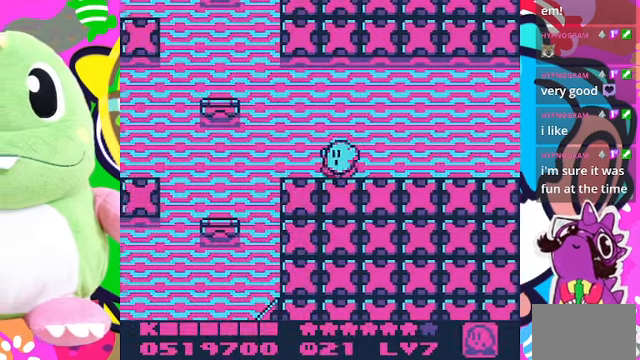
{"buttons": ["CROSS", "DPAD_LEFT"], "left_stick": "center", "right_stick": "center", "events": [[333, "CROSS", "down"]]}
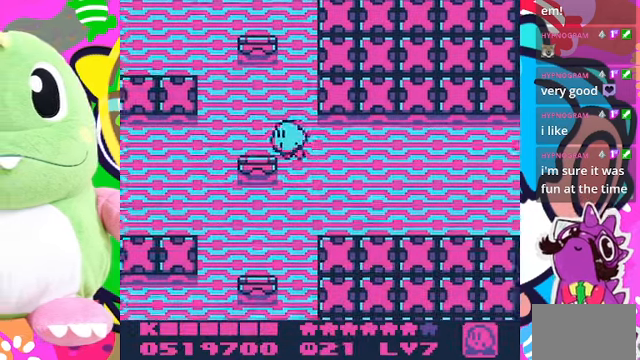
{"buttons": ["DPAD_LEFT"], "left_stick": "center", "right_stick": "center", "events": [[33, "CROSS", "up"]]}
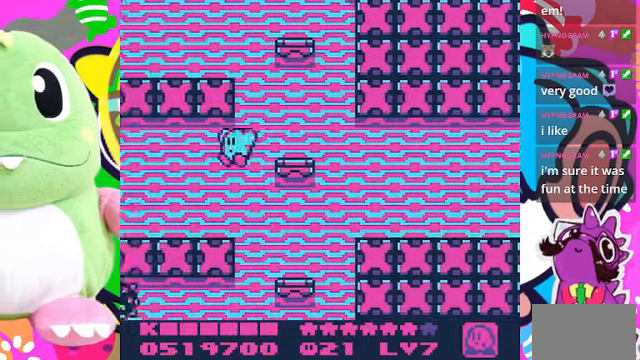
{"buttons": [], "left_stick": "center", "right_stick": "center", "events": [[133, "DPAD_LEFT", "up"], [200, "SQUARE", "down"], [467, "SQUARE", "up"]]}
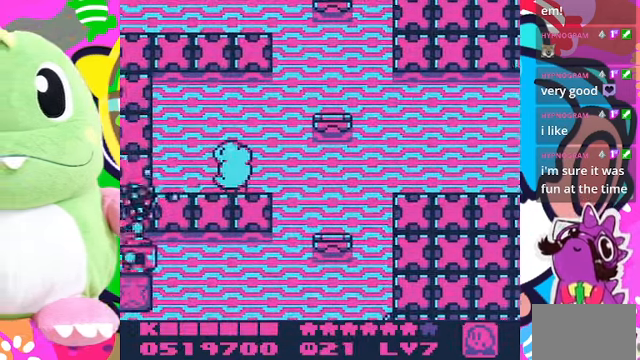
{"buttons": ["DPAD_RIGHT"], "left_stick": "center", "right_stick": "center", "events": [[167, "DPAD_RIGHT", "down"]]}
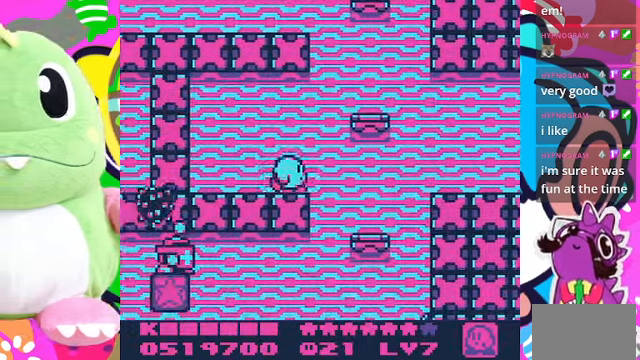
{"buttons": ["DPAD_LEFT"], "left_stick": "center", "right_stick": "center", "events": [[333, "DPAD_RIGHT", "up"], [400, "DPAD_LEFT", "down"]]}
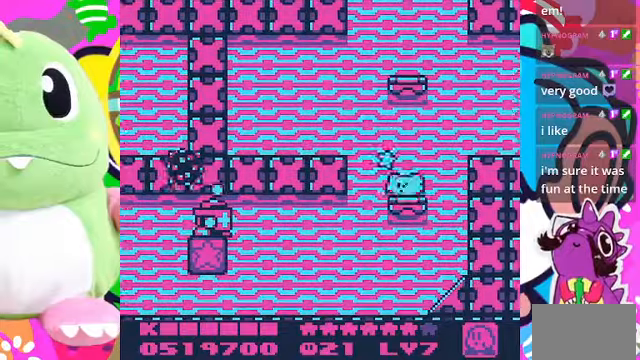
{"buttons": ["DPAD_LEFT"], "left_stick": "center", "right_stick": "center", "events": []}
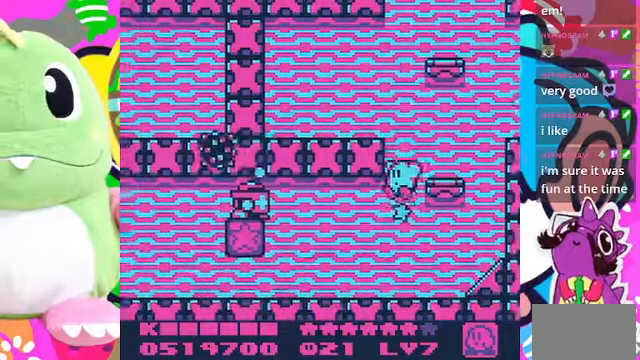
{"buttons": ["DPAD_LEFT"], "left_stick": "center", "right_stick": "center", "events": []}
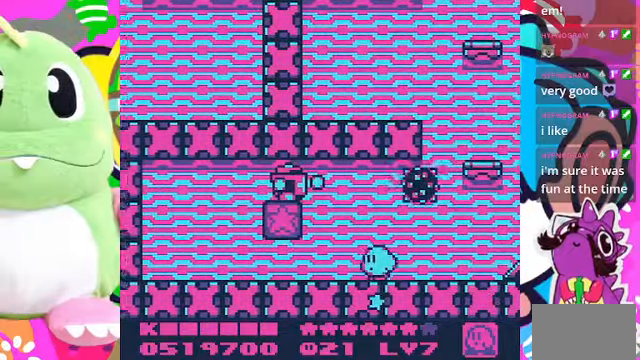
{"buttons": [], "left_stick": "center", "right_stick": "center", "events": [[366, "DPAD_LEFT", "up"]]}
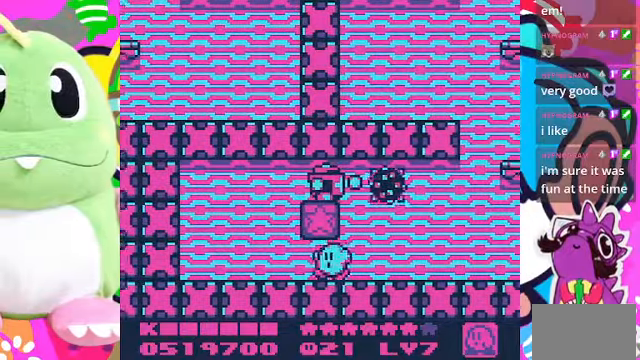
{"buttons": ["CROSS", "DPAD_RIGHT"], "left_stick": "center", "right_stick": "center", "events": [[66, "DPAD_LEFT", "down"], [400, "DPAD_LEFT", "up"], [466, "DPAD_RIGHT", "down"], [500, "CROSS", "down"]]}
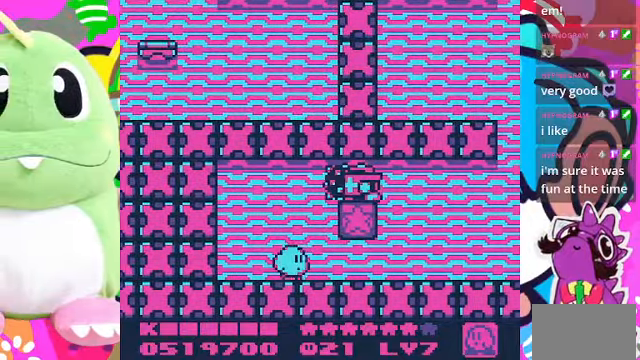
{"buttons": ["SQUARE"], "left_stick": "center", "right_stick": "center", "events": [[100, "SQUARE", "down"], [233, "DPAD_RIGHT", "up"], [500, "CROSS", "up"]]}
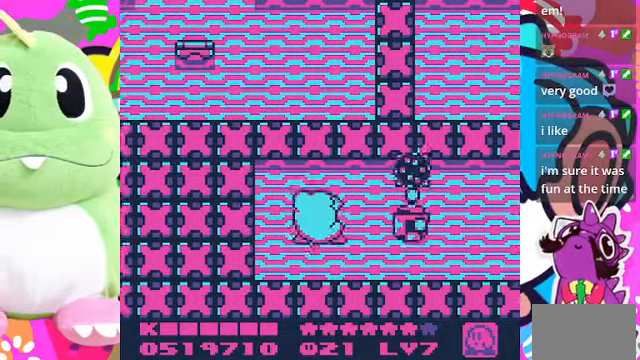
{"buttons": ["DPAD_RIGHT"], "left_stick": "center", "right_stick": "center", "events": [[33, "SQUARE", "up"], [133, "SQUARE", "down"], [233, "SQUARE", "up"], [266, "DPAD_RIGHT", "down"], [333, "SQUARE", "down"], [466, "SQUARE", "up"]]}
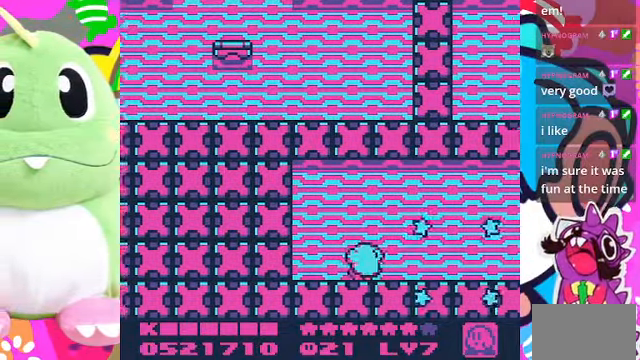
{"buttons": ["DPAD_RIGHT"], "left_stick": "center", "right_stick": "center", "events": []}
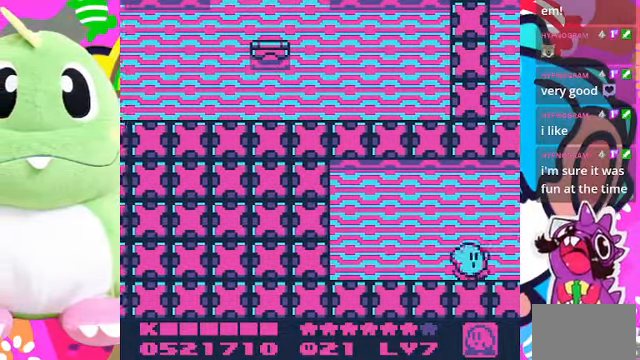
{"buttons": ["DPAD_RIGHT"], "left_stick": "center", "right_stick": "center", "events": [[133, "CROSS", "down"], [300, "CROSS", "up"]]}
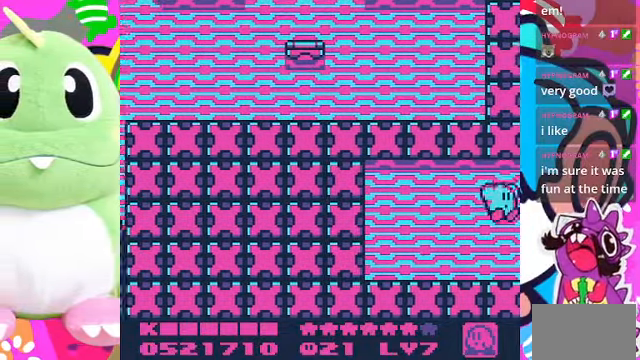
{"buttons": ["SQUARE", "DPAD_LEFT"], "left_stick": "center", "right_stick": "center", "events": [[33, "DPAD_RIGHT", "up"], [100, "DPAD_LEFT", "down"], [500, "SQUARE", "down"]]}
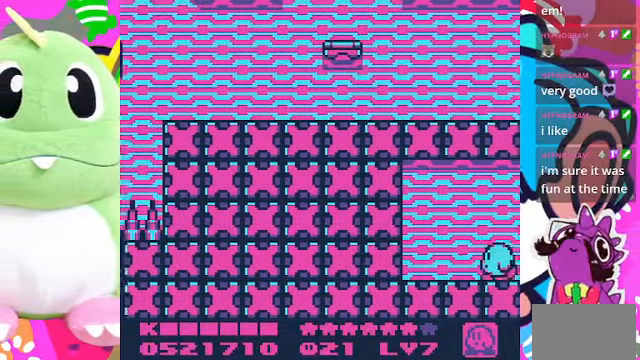
{"buttons": [], "left_stick": "center", "right_stick": "center", "events": [[400, "DPAD_LEFT", "up"], [400, "SQUARE", "up"]]}